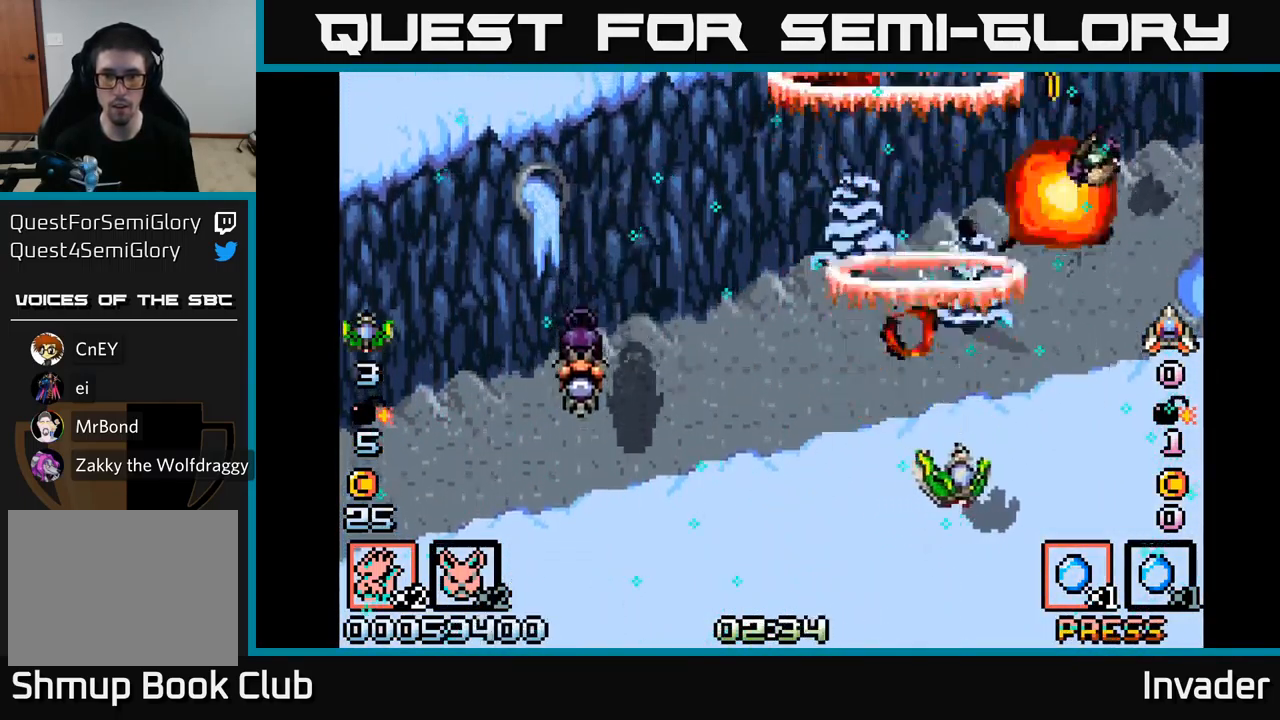
Gameplay with a controller (Xbox layout); each line is a JSON object with the inputs held at the frame after it. "events" lists button and stick changes between this image and that frame as [ms after this image, input, new state], when the widget could be followed in between. Not read: left_stick.
{"buttons": ["B", "DPAD_LEFT"], "right_stick": "center", "events": [[33, "B", "down"], [33, "DPAD_DOWN", "down"], [100, "DPAD_DOWN", "up"], [133, "B", "up"], [217, "B", "down"], [250, "DPAD_RIGHT", "up"], [283, "DPAD_LEFT", "down"], [333, "B", "up"], [400, "B", "down"]]}
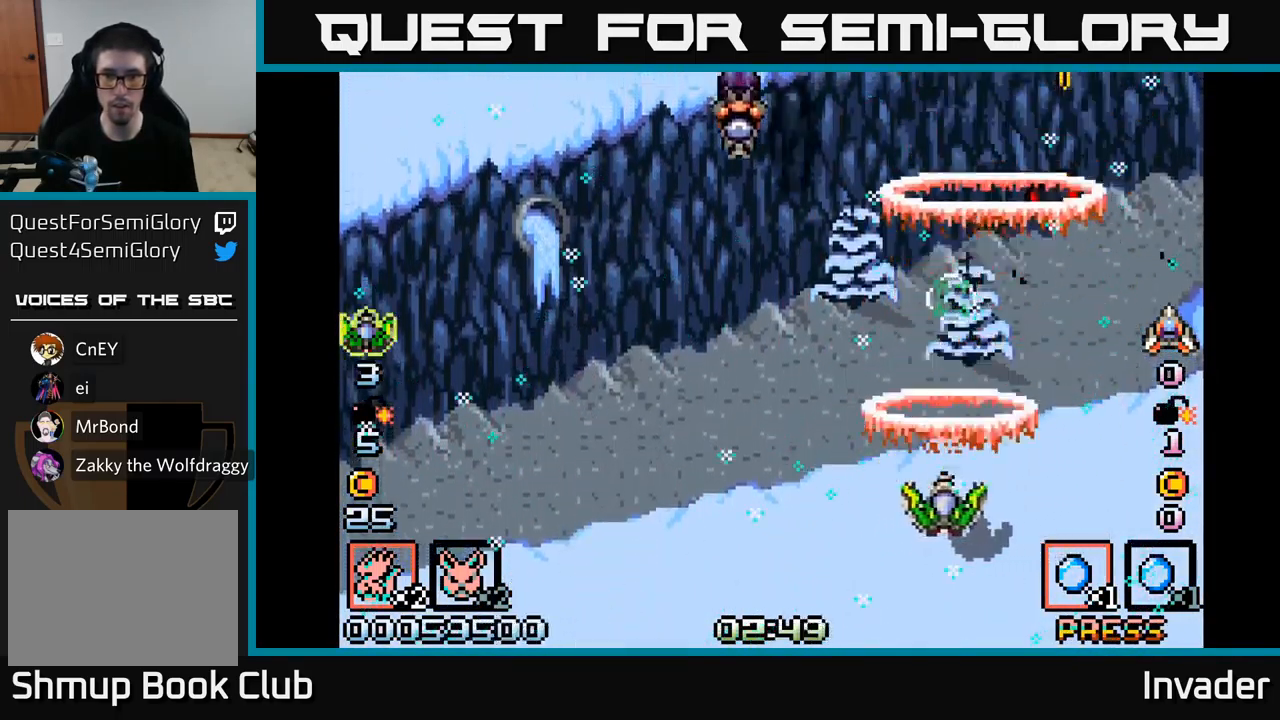
{"buttons": ["B", "DPAD_RIGHT"], "right_stick": "center", "events": [[33, "B", "up"], [100, "B", "down"], [233, "B", "up"], [300, "B", "down"], [333, "DPAD_DOWN", "down"], [400, "B", "up"], [400, "DPAD_LEFT", "up"], [433, "DPAD_RIGHT", "down"], [467, "B", "down"], [467, "DPAD_DOWN", "up"]]}
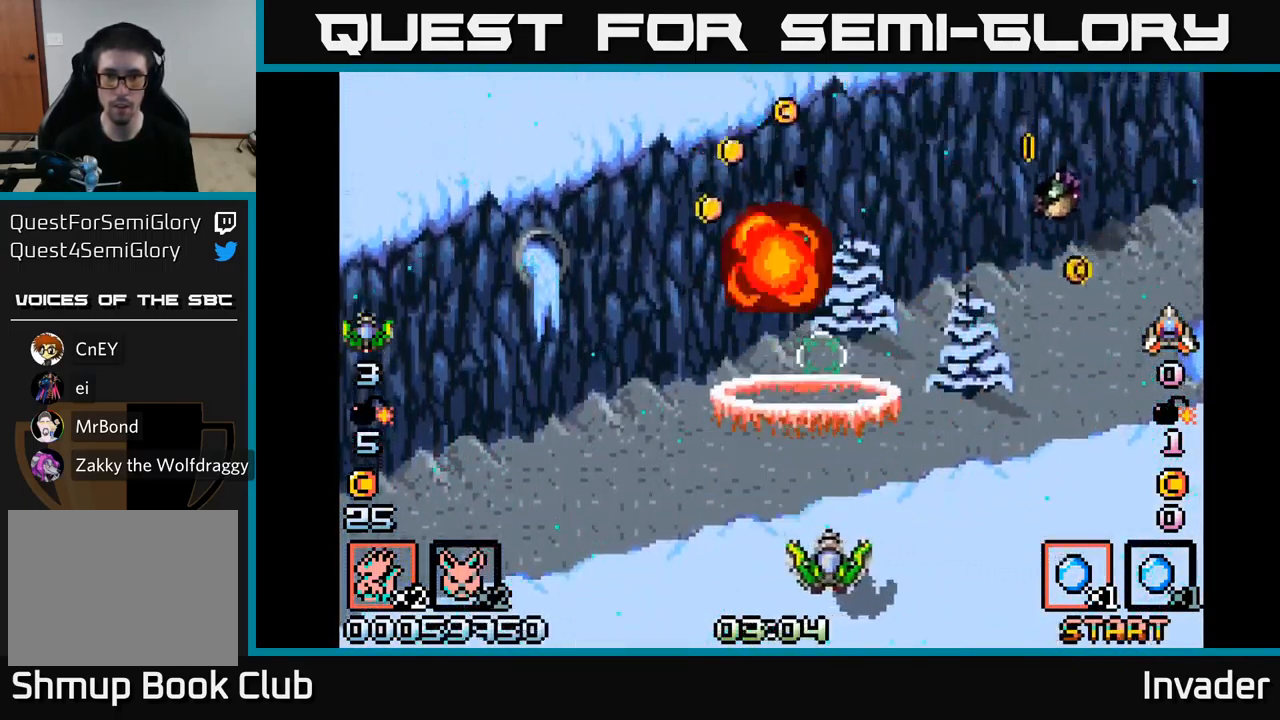
{"buttons": ["DPAD_LEFT"], "right_stick": "center", "events": [[83, "B", "up"], [150, "B", "down"], [283, "B", "up"], [334, "DPAD_RIGHT", "up"], [350, "B", "down"], [350, "DPAD_LEFT", "down"], [450, "B", "up"]]}
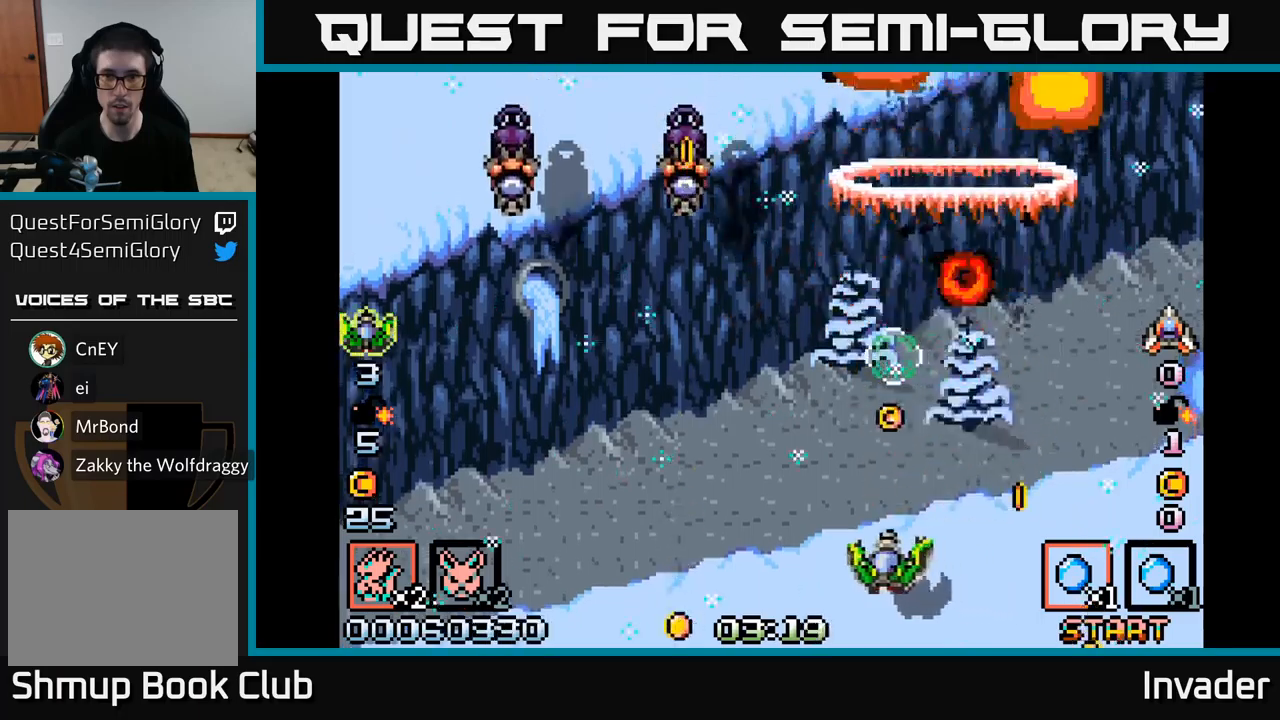
{"buttons": ["B", "DPAD_UP", "DPAD_LEFT"], "right_stick": "center"}
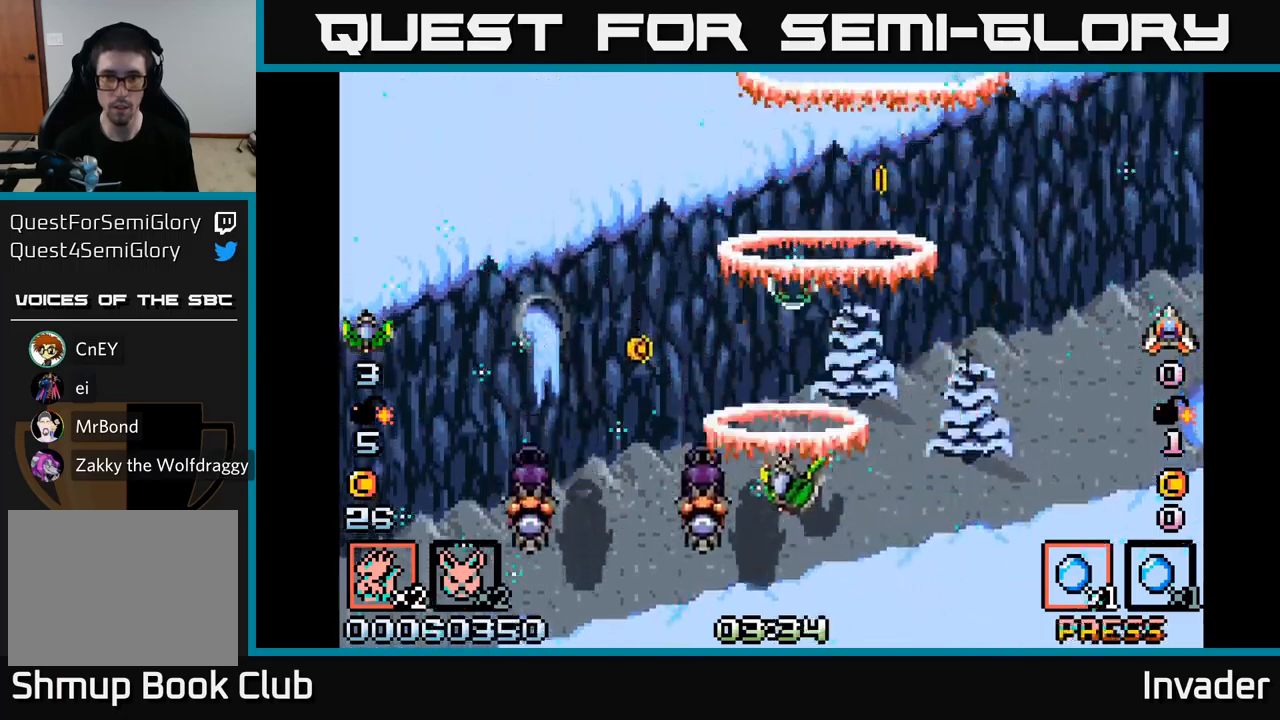
{"buttons": ["DPAD_RIGHT"], "right_stick": "center"}
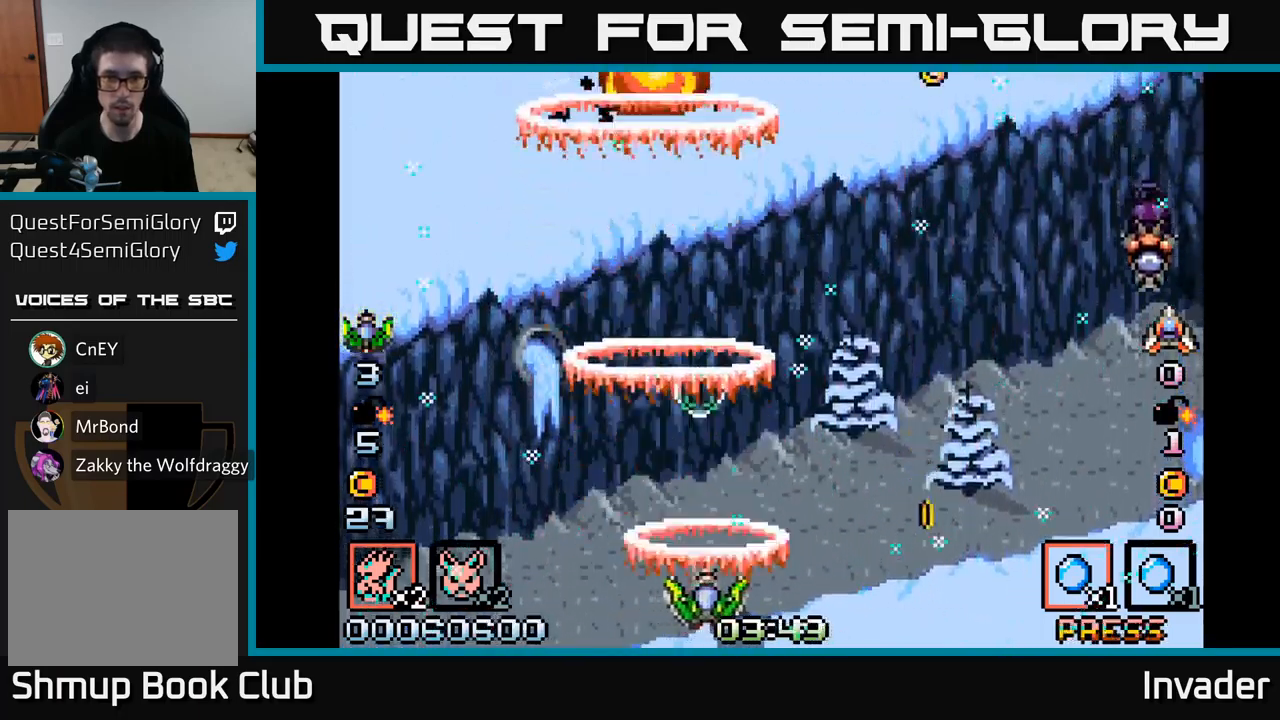
{"buttons": ["B", "DPAD_UP", "DPAD_RIGHT"], "right_stick": "center", "events": [[17, "B", "down"], [134, "B", "up"], [234, "B", "down"], [284, "DPAD_RIGHT", "up"], [300, "DPAD_LEFT", "down"], [334, "B", "up"], [417, "B", "down"], [417, "DPAD_UP", "down"], [434, "DPAD_LEFT", "up"], [450, "DPAD_UP", "up"], [467, "DPAD_RIGHT", "down"], [484, "DPAD_UP", "down"]]}
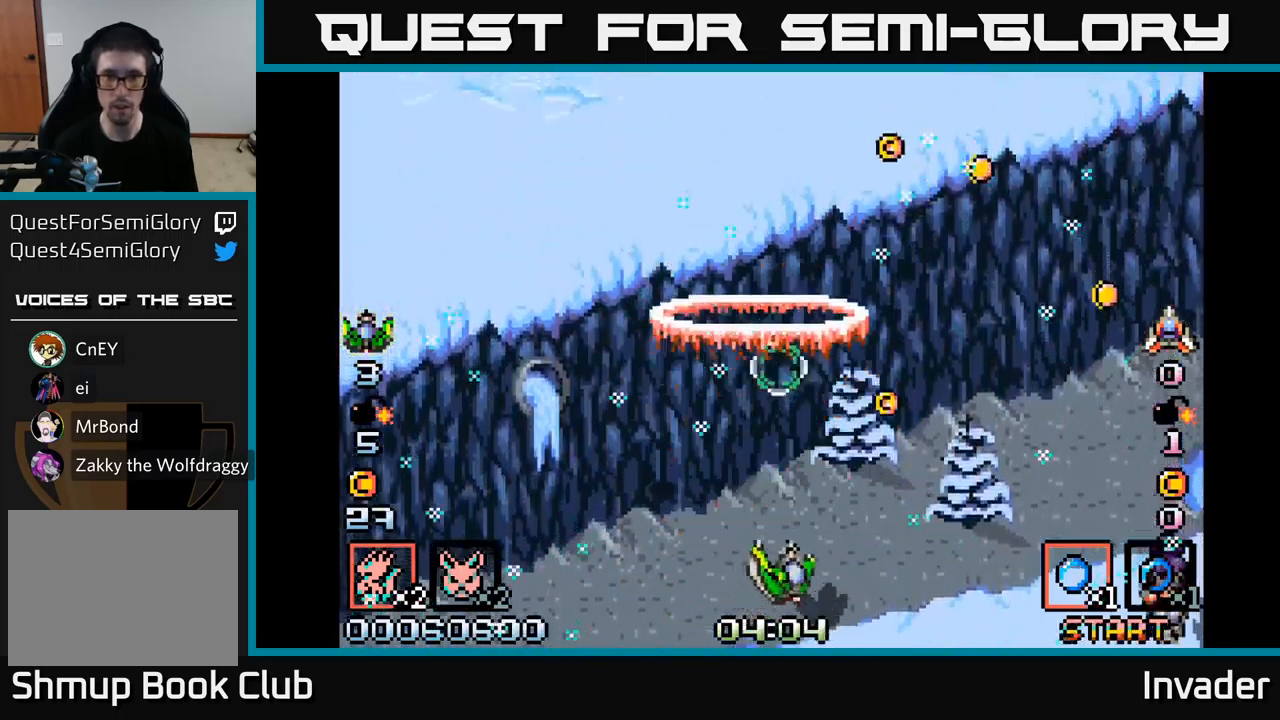
{"buttons": ["DPAD_DOWN", "DPAD_RIGHT"], "right_stick": "center", "events": [[17, "B", "up"], [17, "DPAD_UP", "up"], [184, "B", "down"], [284, "DPAD_RIGHT", "up"], [284, "DPAD_UP", "down"], [334, "B", "up"], [384, "B", "down"], [400, "DPAD_UP", "up"], [417, "DPAD_RIGHT", "down"], [467, "DPAD_DOWN", "down"], [500, "B", "up"]]}
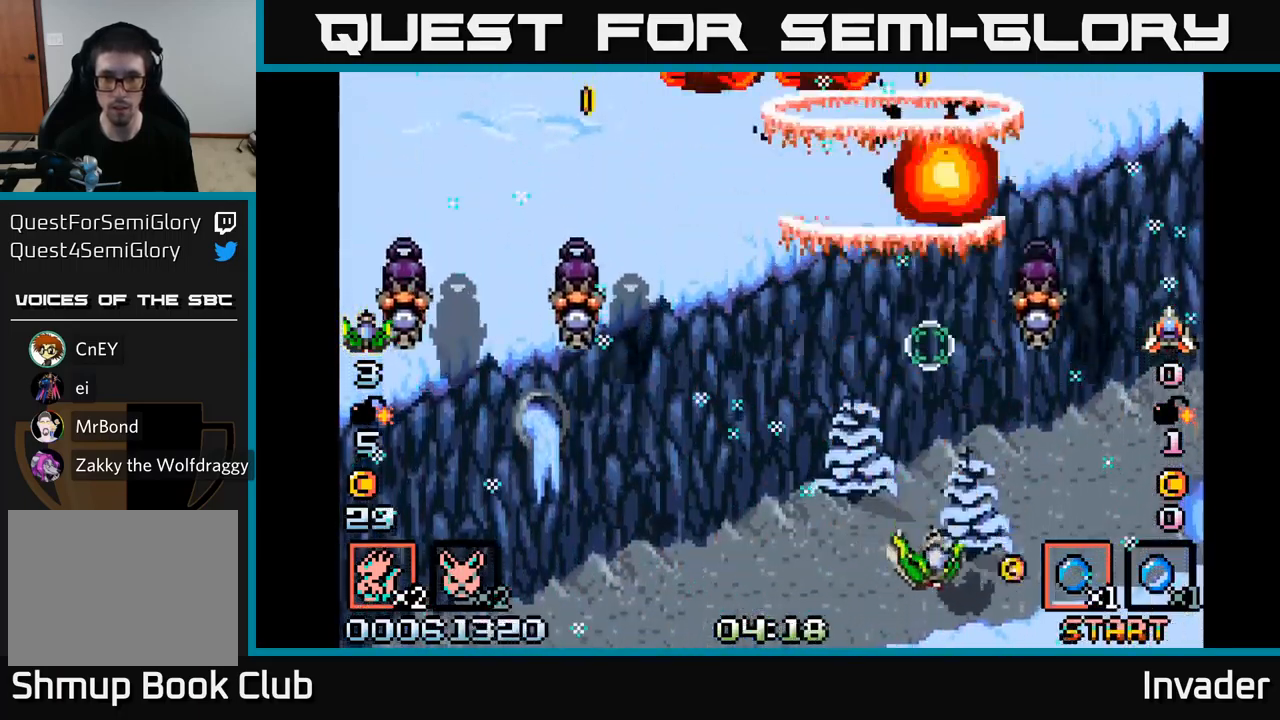
{"buttons": ["B", "DPAD_LEFT"], "right_stick": "center", "events": [[17, "DPAD_RIGHT", "up"], [50, "B", "down"], [67, "DPAD_RIGHT", "down"], [84, "DPAD_DOWN", "up"], [284, "DPAD_RIGHT", "up"], [300, "DPAD_LEFT", "down"], [334, "B", "up"], [400, "B", "down"]]}
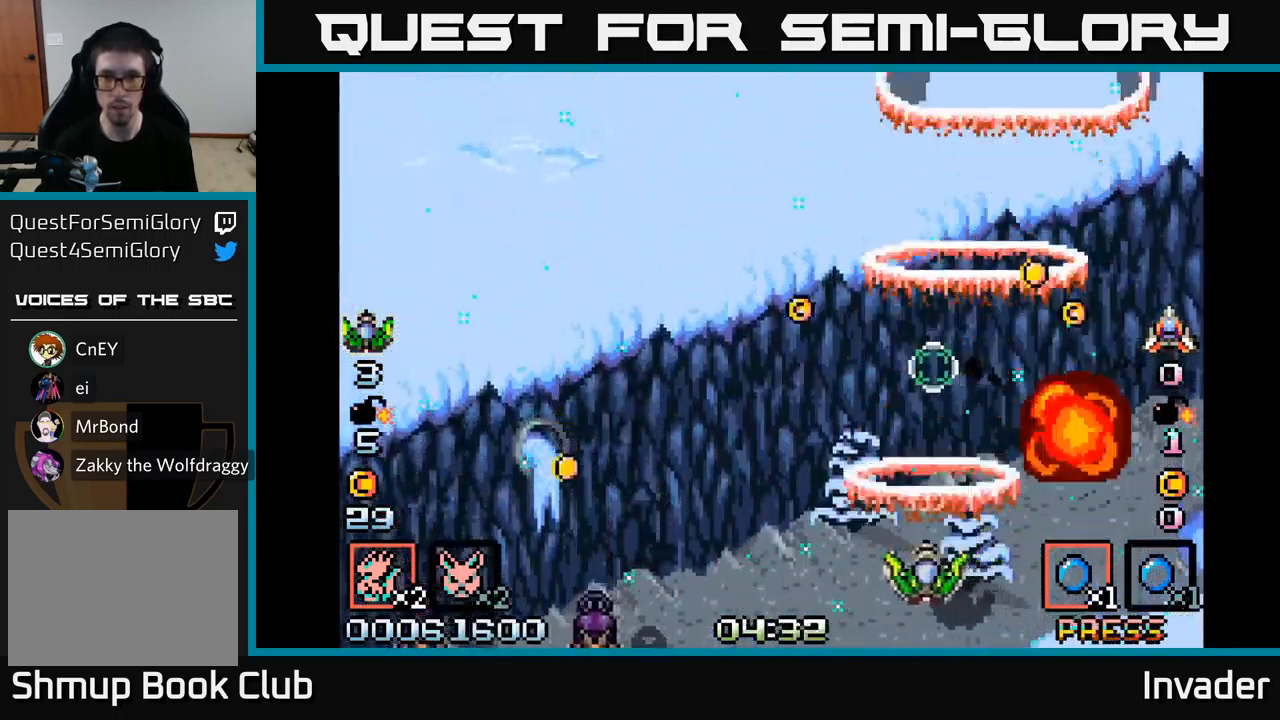
{"buttons": ["B", "DPAD_UP"], "right_stick": "center", "events": [[17, "B", "up"], [100, "B", "down"], [184, "B", "up"], [267, "B", "down"], [284, "DPAD_UP", "down"], [300, "DPAD_LEFT", "up"], [300, "DPAD_RIGHT", "down"], [400, "B", "up"], [450, "B", "down"], [484, "DPAD_RIGHT", "up"]]}
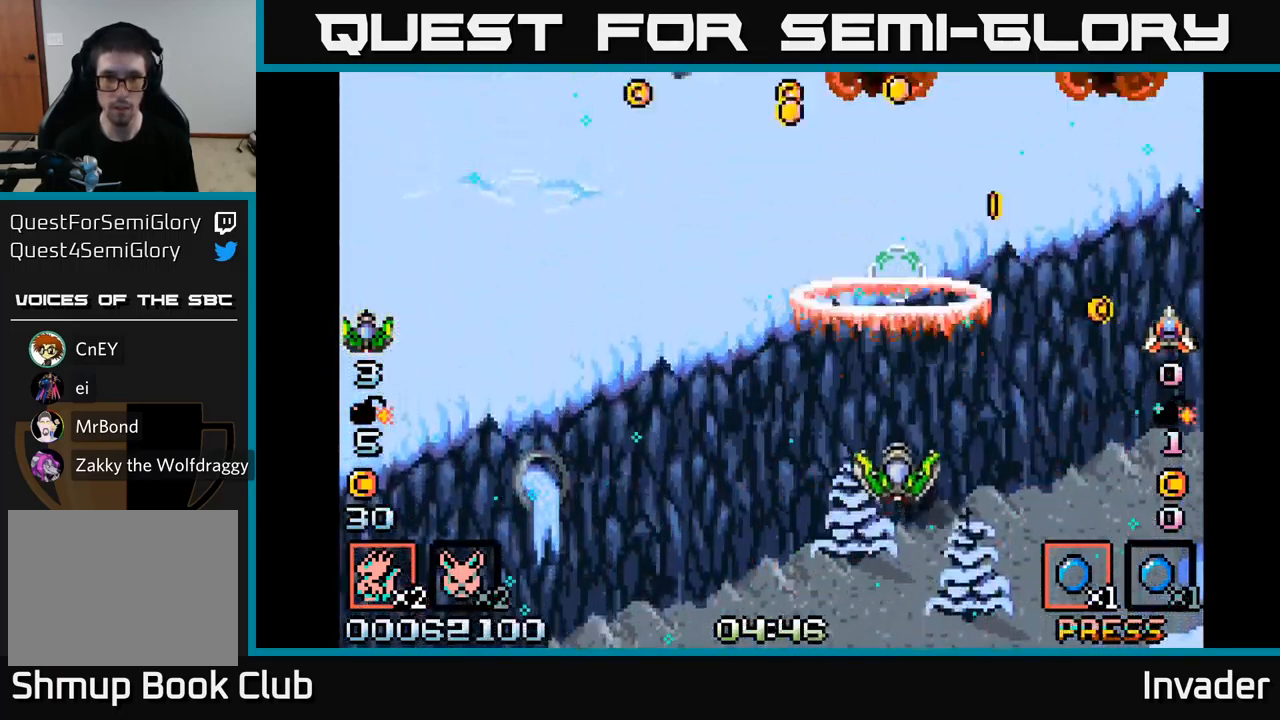
{"buttons": ["B", "DPAD_LEFT"], "right_stick": "center"}
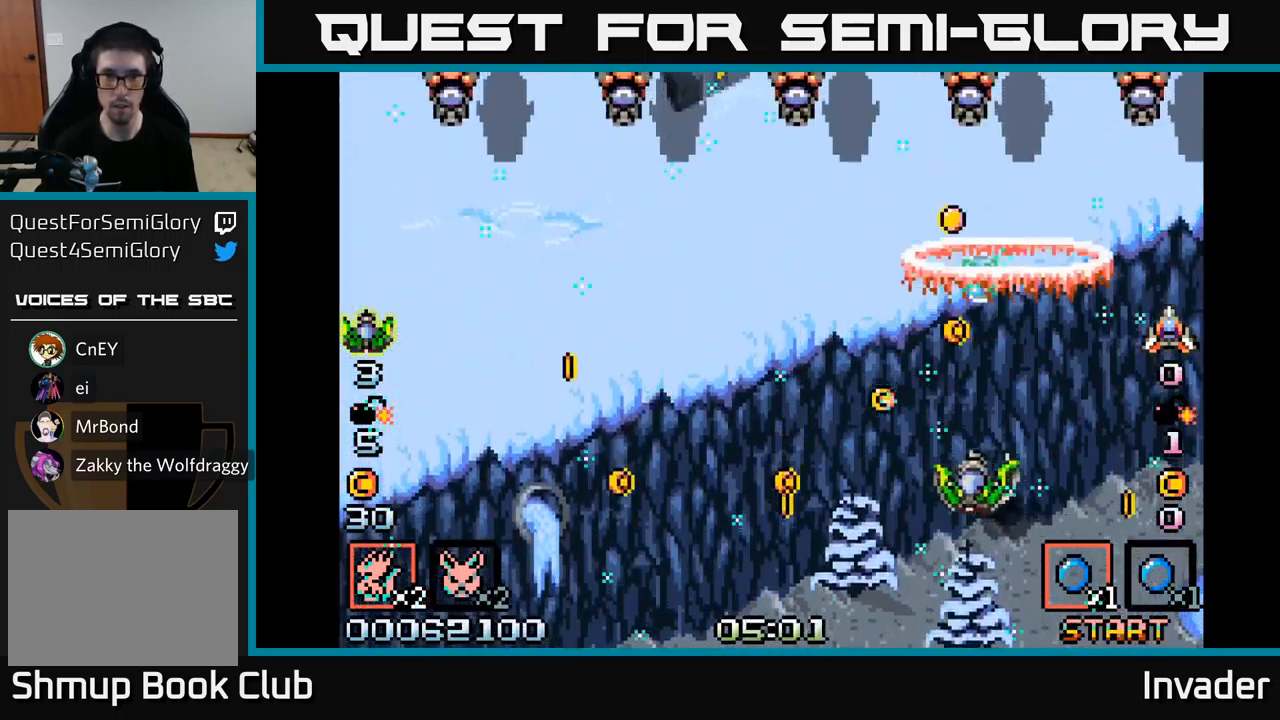
{"buttons": ["START"], "right_stick": "center", "events": [[67, "B", "up"], [100, "DPAD_LEFT", "up"], [100, "DPAD_UP", "down"], [117, "DPAD_RIGHT", "down"], [167, "DPAD_RIGHT", "up"], [250, "DPAD_UP", "up"], [284, "X", "down"], [300, "X", "up"], [350, "START", "down"]]}
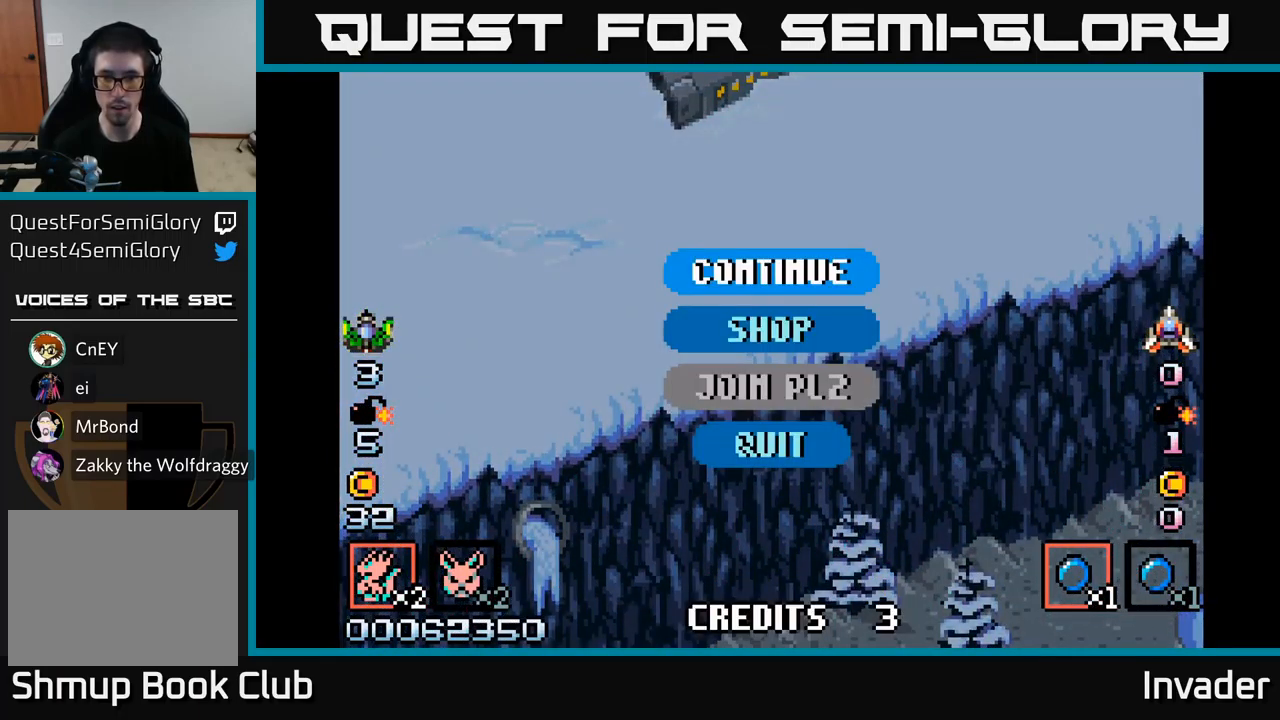
{"buttons": [], "right_stick": "center", "events": [[67, "START", "up"], [267, "DPAD_DOWN", "down"], [350, "DPAD_DOWN", "up"], [384, "B", "down"], [500, "B", "up"]]}
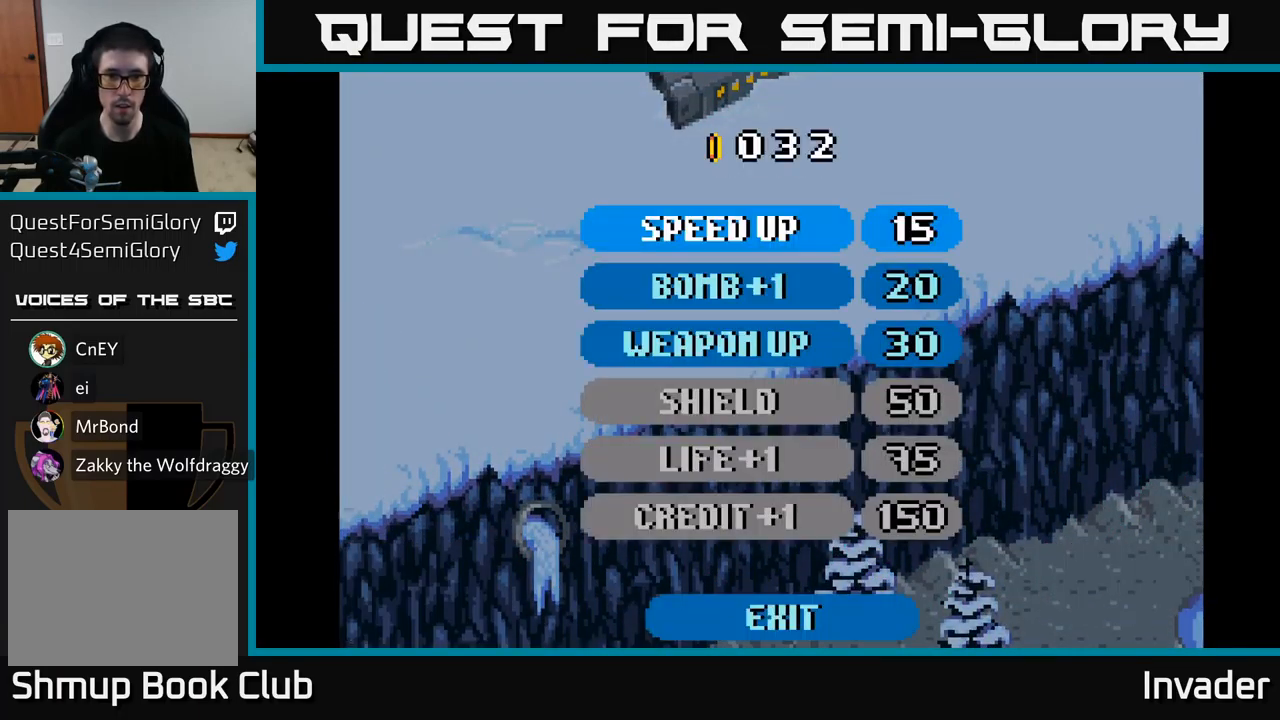
{"buttons": [], "right_stick": "center", "events": [[350, "DPAD_DOWN", "down"], [466, "DPAD_DOWN", "up"]]}
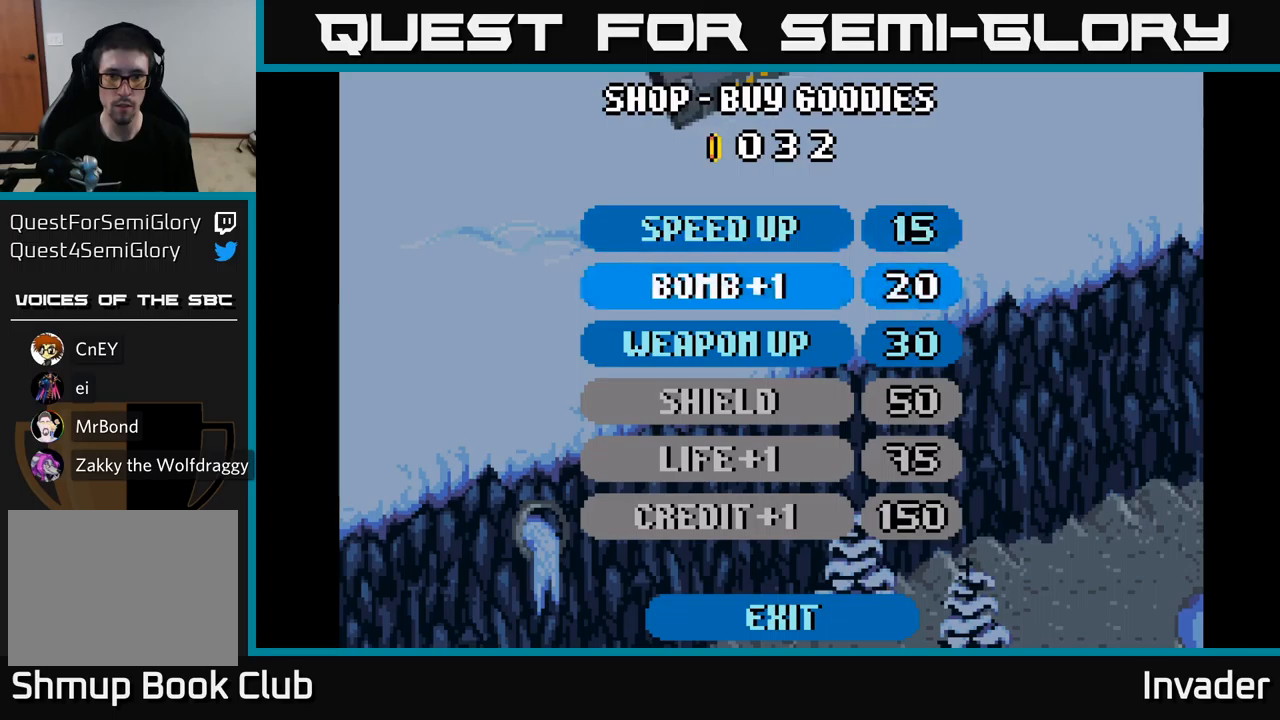
{"buttons": [], "right_stick": "center", "events": [[66, "DPAD_DOWN", "down"], [166, "DPAD_DOWN", "up"], [200, "B", "down"], [283, "B", "up"], [350, "B", "down"], [433, "B", "up"]]}
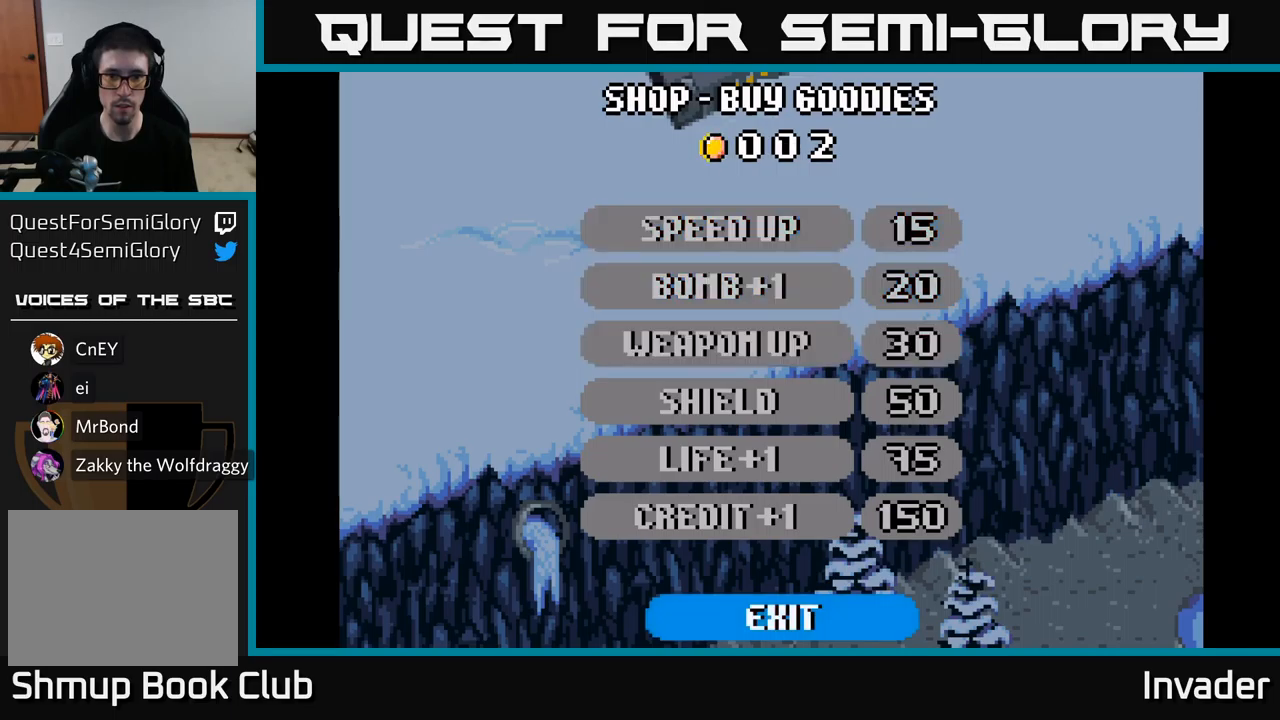
{"buttons": ["A"], "right_stick": "center", "events": [[16, "B", "down"], [66, "B", "up"], [150, "A", "down"], [233, "A", "up"], [300, "A", "down"], [350, "A", "up"], [450, "A", "down"]]}
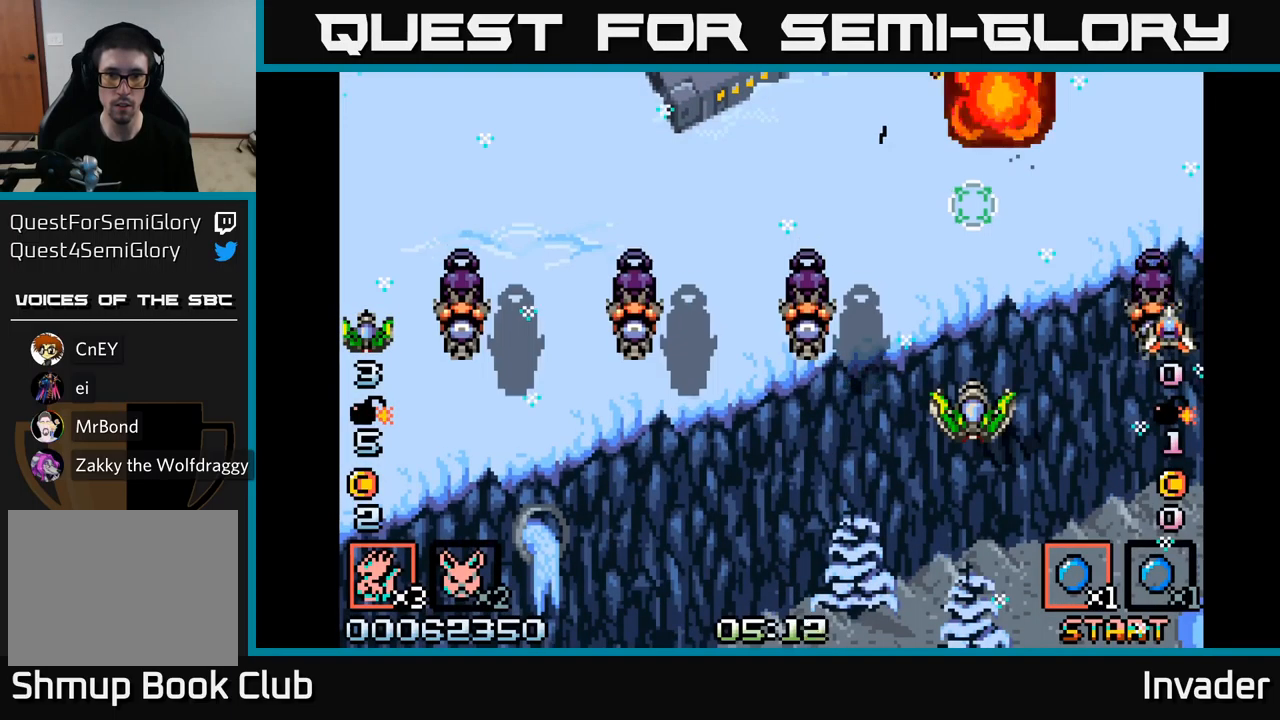
{"buttons": ["B", "DPAD_DOWN", "DPAD_RIGHT"], "right_stick": "center"}
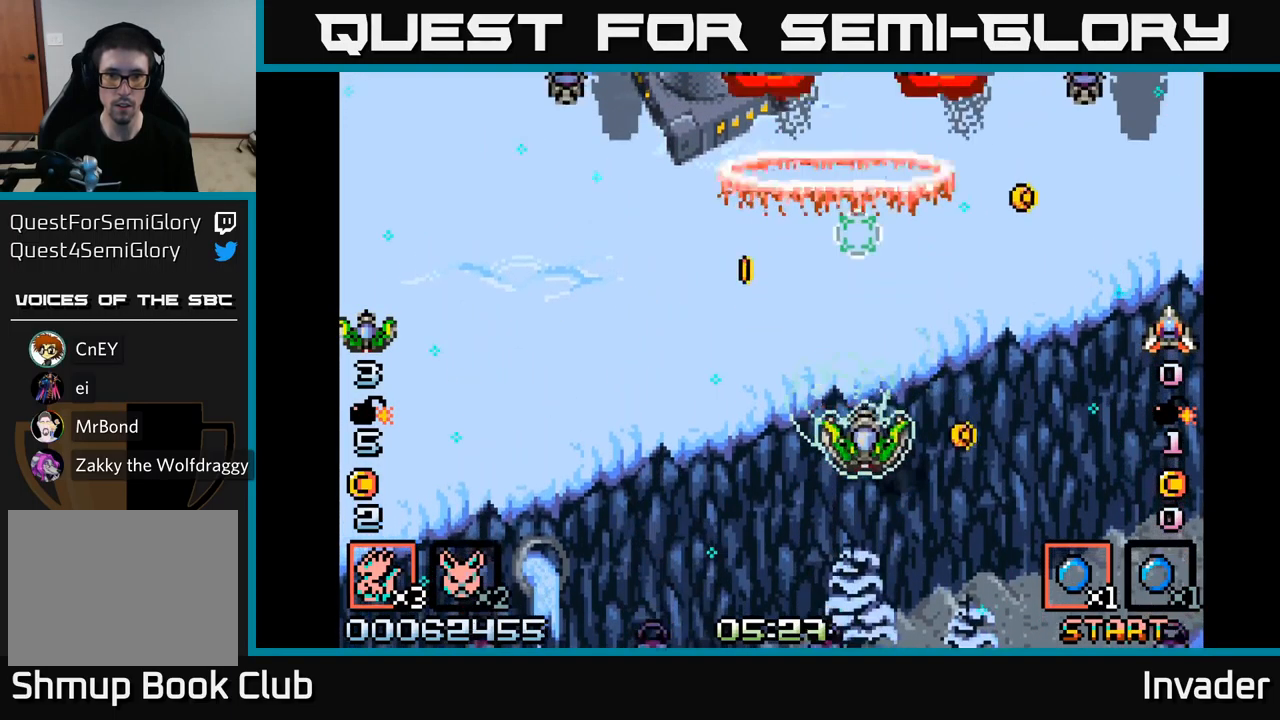
{"buttons": ["B", "DPAD_LEFT"], "right_stick": "center", "events": [[16, "DPAD_DOWN", "up"], [66, "B", "up"], [83, "DPAD_DOWN", "down"], [100, "B", "down"], [116, "DPAD_RIGHT", "up"], [150, "DPAD_LEFT", "down"], [216, "B", "up"], [300, "B", "down"], [383, "DPAD_DOWN", "up"], [400, "B", "up"], [466, "B", "down"]]}
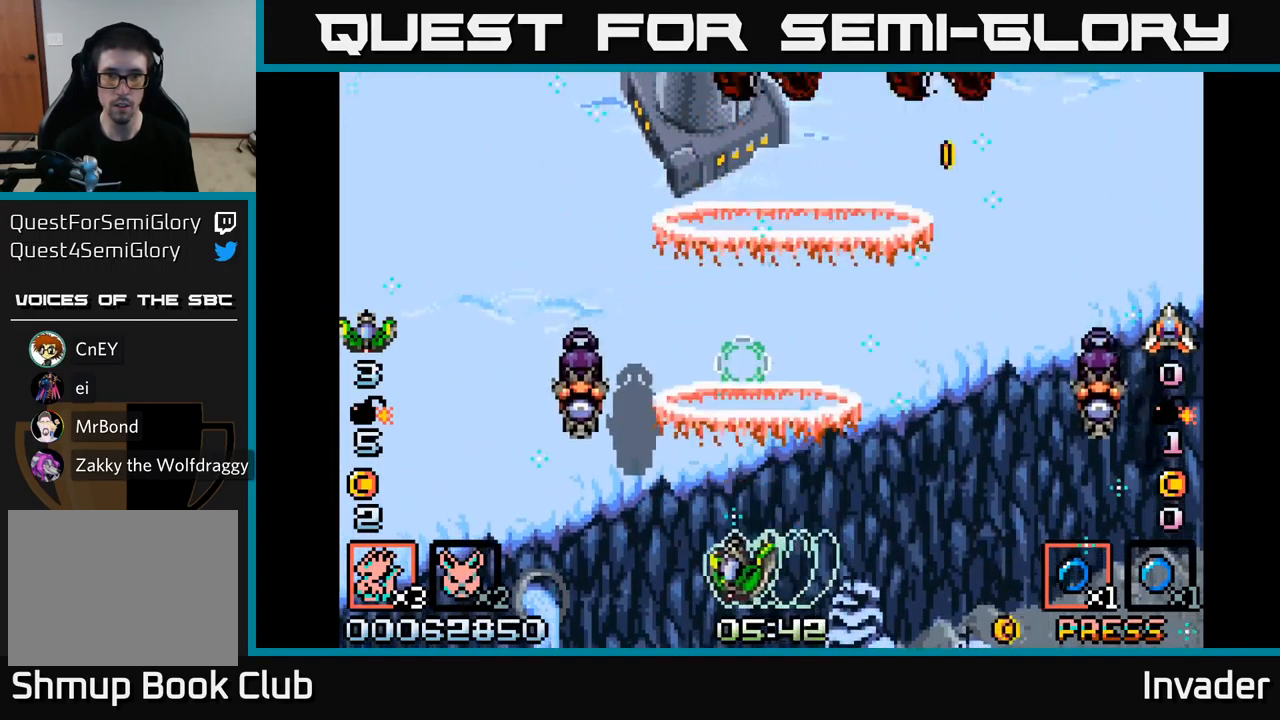
{"buttons": ["DPAD_RIGHT"], "right_stick": "center", "events": [[83, "B", "up"], [150, "B", "down"], [200, "DPAD_LEFT", "up"], [233, "DPAD_DOWN", "down"], [250, "DPAD_RIGHT", "down"], [266, "B", "up"], [266, "DPAD_DOWN", "up"], [333, "B", "down"], [450, "B", "up"]]}
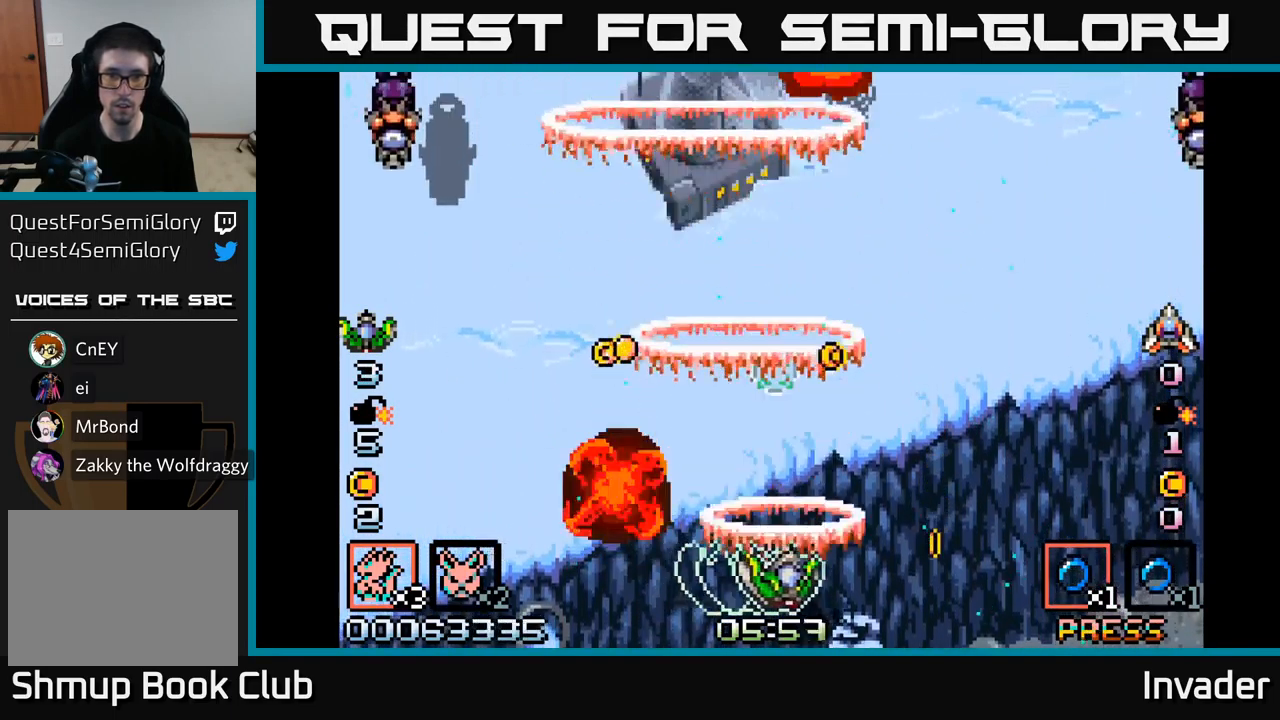
{"buttons": ["DPAD_LEFT"], "right_stick": "center", "events": [[16, "B", "down"], [133, "B", "up"], [183, "DPAD_RIGHT", "up"], [216, "B", "down"], [216, "DPAD_LEFT", "down"], [300, "B", "up"], [383, "B", "down"], [500, "B", "up"]]}
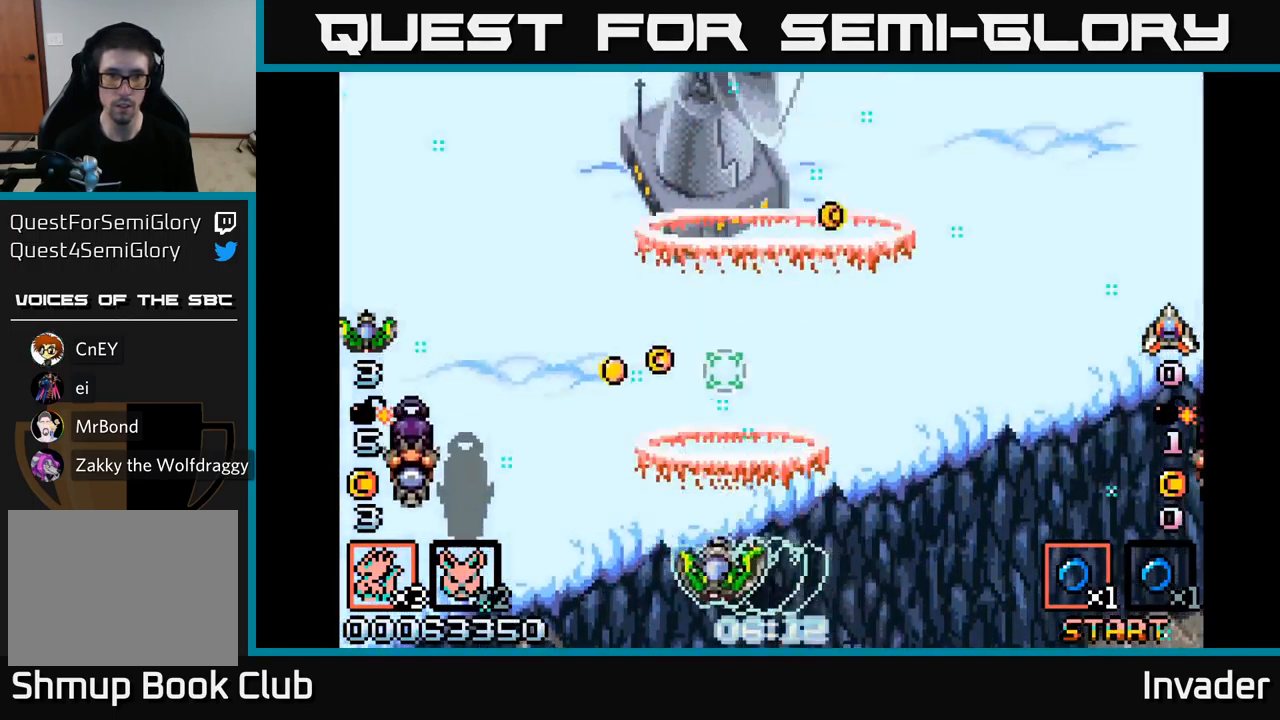
{"buttons": ["B", "DPAD_DOWN", "DPAD_RIGHT"], "right_stick": "center"}
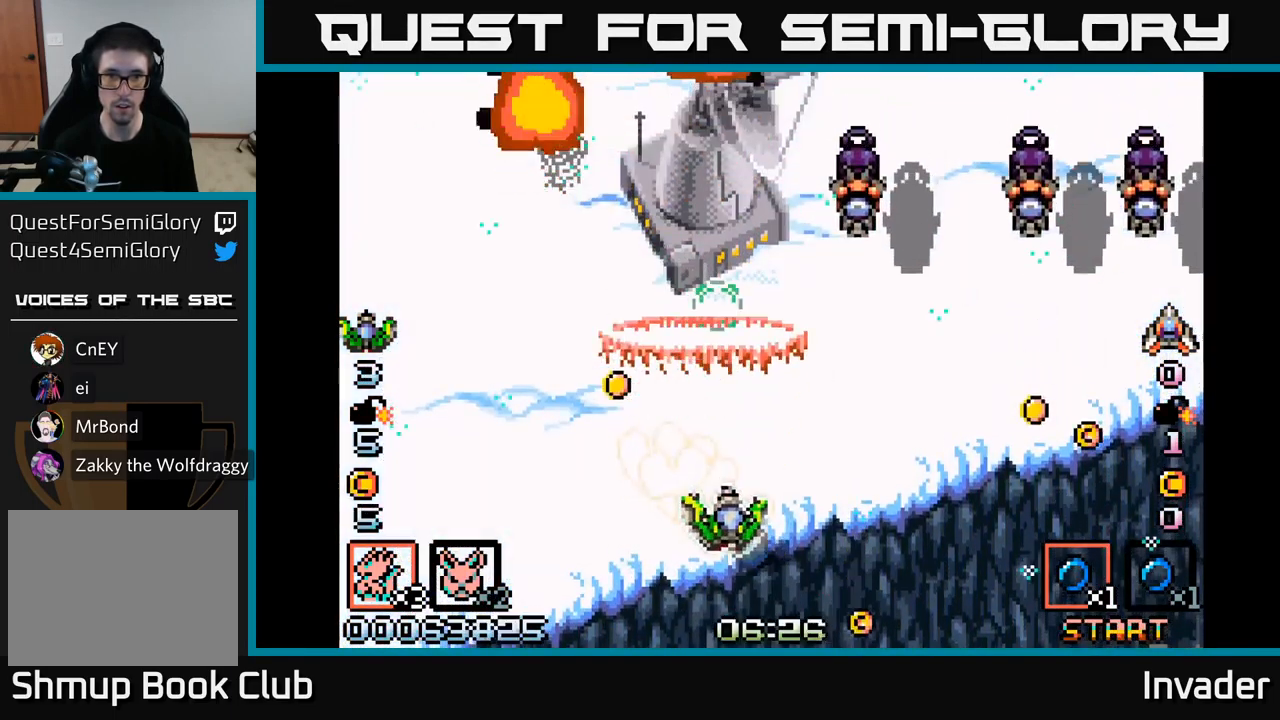
{"buttons": ["DPAD_RIGHT"], "right_stick": "center", "events": [[116, "B", "up"], [116, "DPAD_DOWN", "up"], [150, "B", "down"], [266, "B", "up"], [333, "B", "down"], [450, "B", "up"]]}
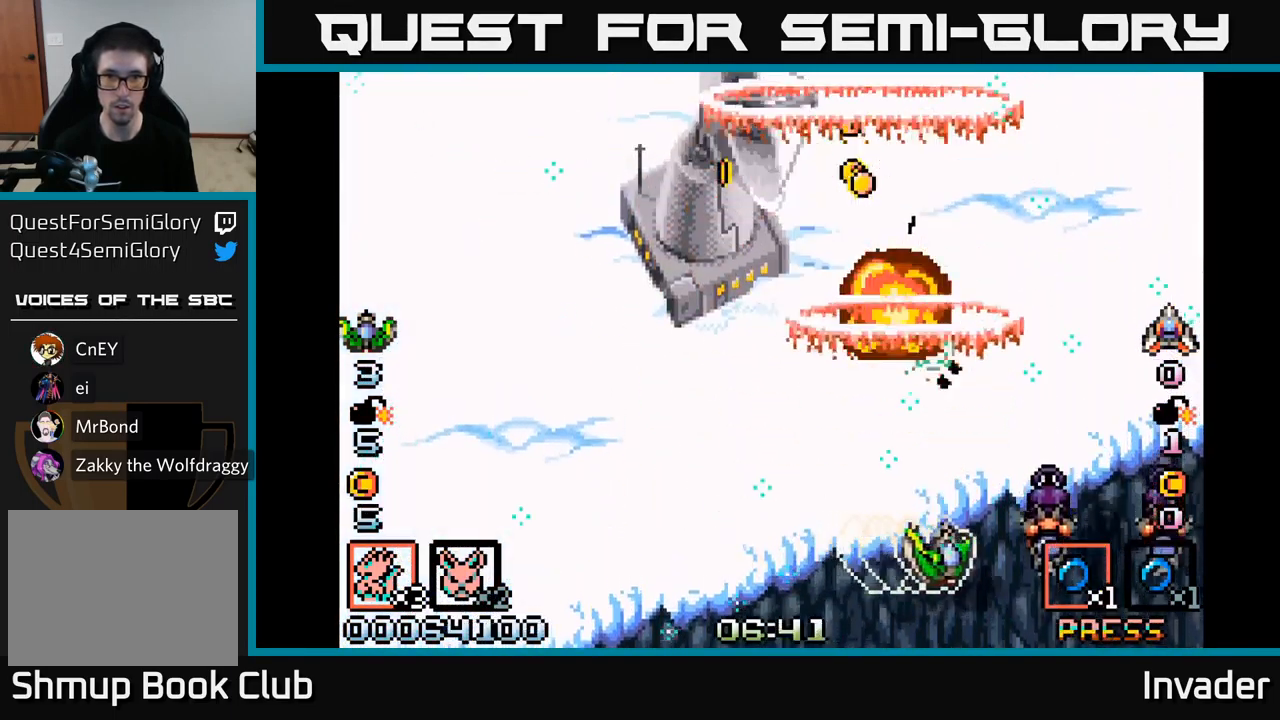
{"buttons": ["B", "DPAD_LEFT"], "right_stick": "center", "events": [[33, "B", "down"], [83, "DPAD_RIGHT", "up"], [116, "DPAD_LEFT", "down"], [150, "B", "up"], [233, "B", "down"], [333, "B", "up"], [416, "B", "down"]]}
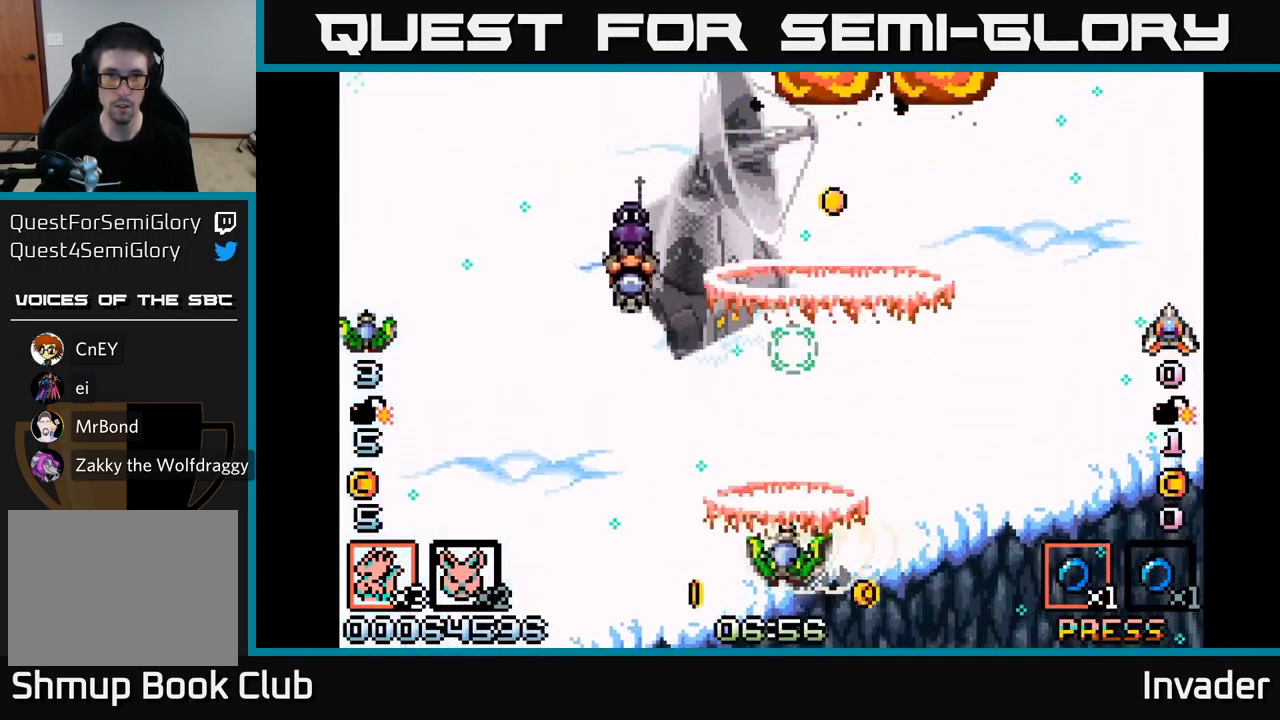
{"buttons": ["B", "DPAD_RIGHT"], "right_stick": "center", "events": [[33, "B", "up"], [116, "B", "down"], [200, "B", "up"], [250, "DPAD_DOWN", "down"], [250, "DPAD_LEFT", "up"], [283, "B", "down"], [283, "DPAD_DOWN", "up"], [283, "DPAD_RIGHT", "down"], [400, "B", "up"], [483, "B", "down"]]}
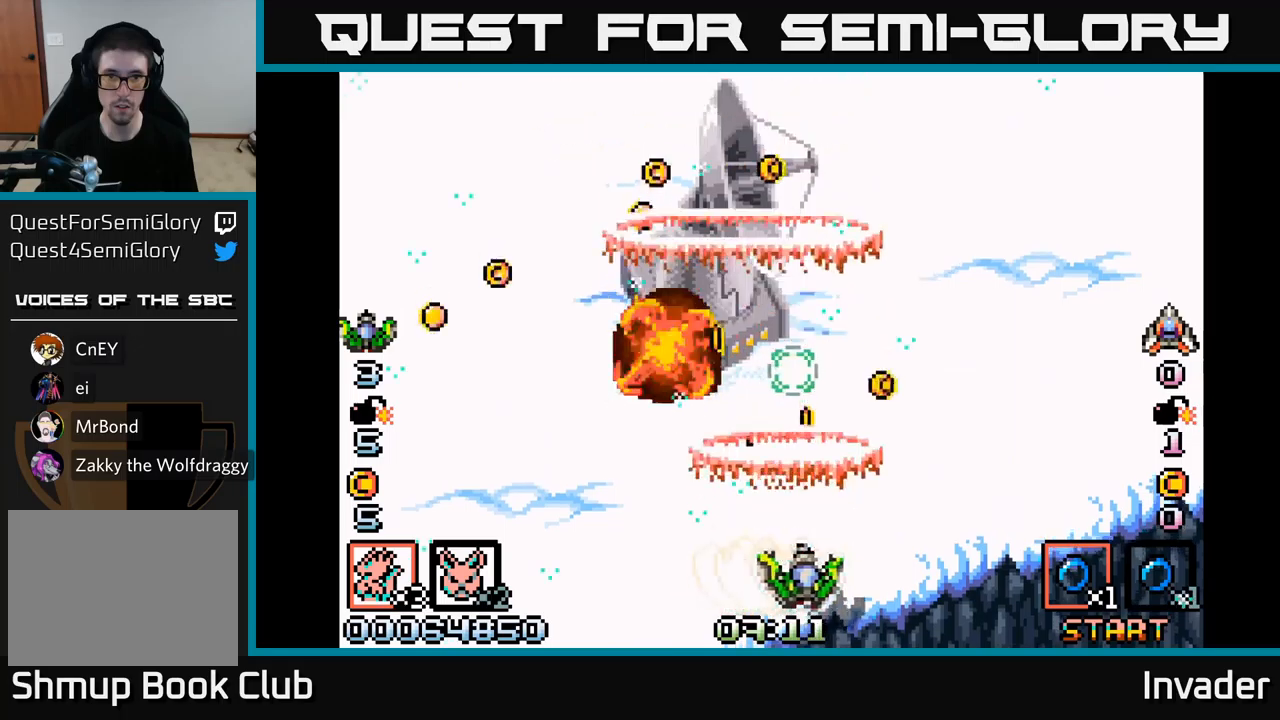
{"buttons": ["DPAD_LEFT"], "right_stick": "center", "events": [[100, "B", "up"], [167, "DPAD_RIGHT", "up"], [183, "B", "down"], [200, "DPAD_LEFT", "down"], [300, "B", "up"], [367, "B", "down"], [483, "B", "up"]]}
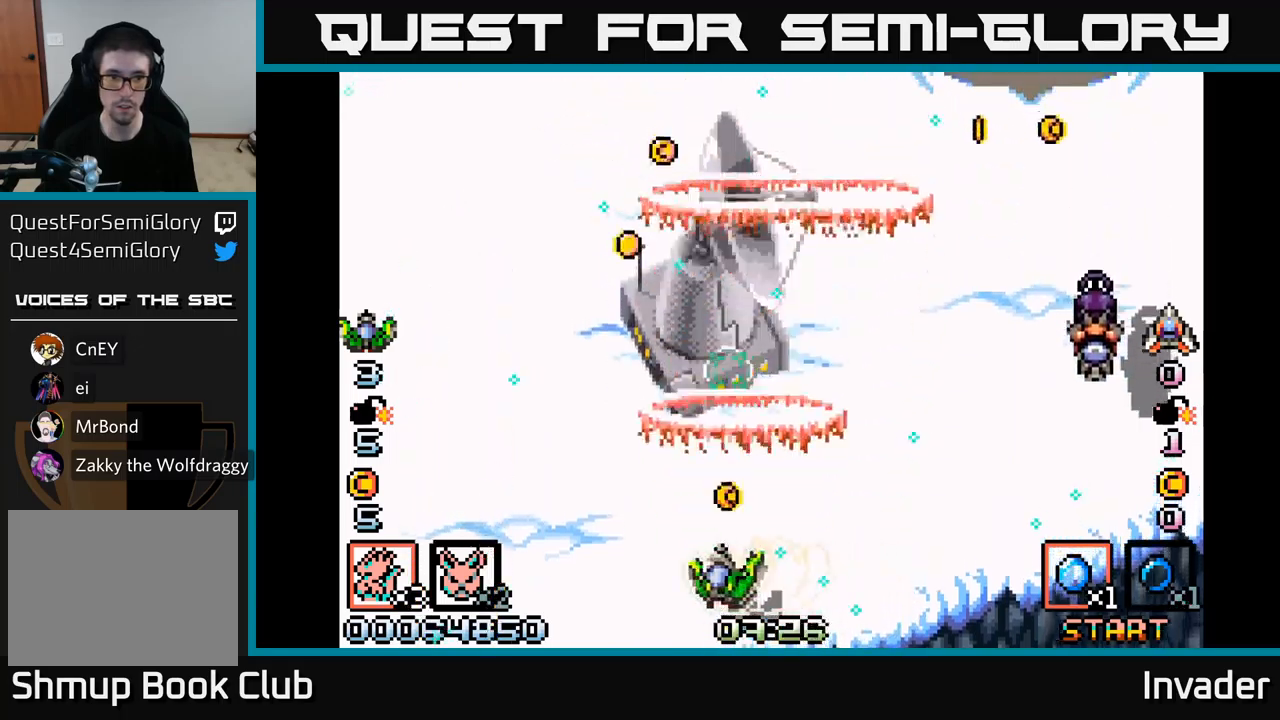
{"buttons": ["B", "DPAD_RIGHT"], "right_stick": "center", "events": [[50, "B", "down"], [183, "B", "up"], [233, "B", "down"], [250, "DPAD_UP", "down"], [300, "DPAD_LEFT", "up"], [300, "DPAD_UP", "up"], [317, "DPAD_RIGHT", "down"], [383, "B", "up"], [433, "B", "down"]]}
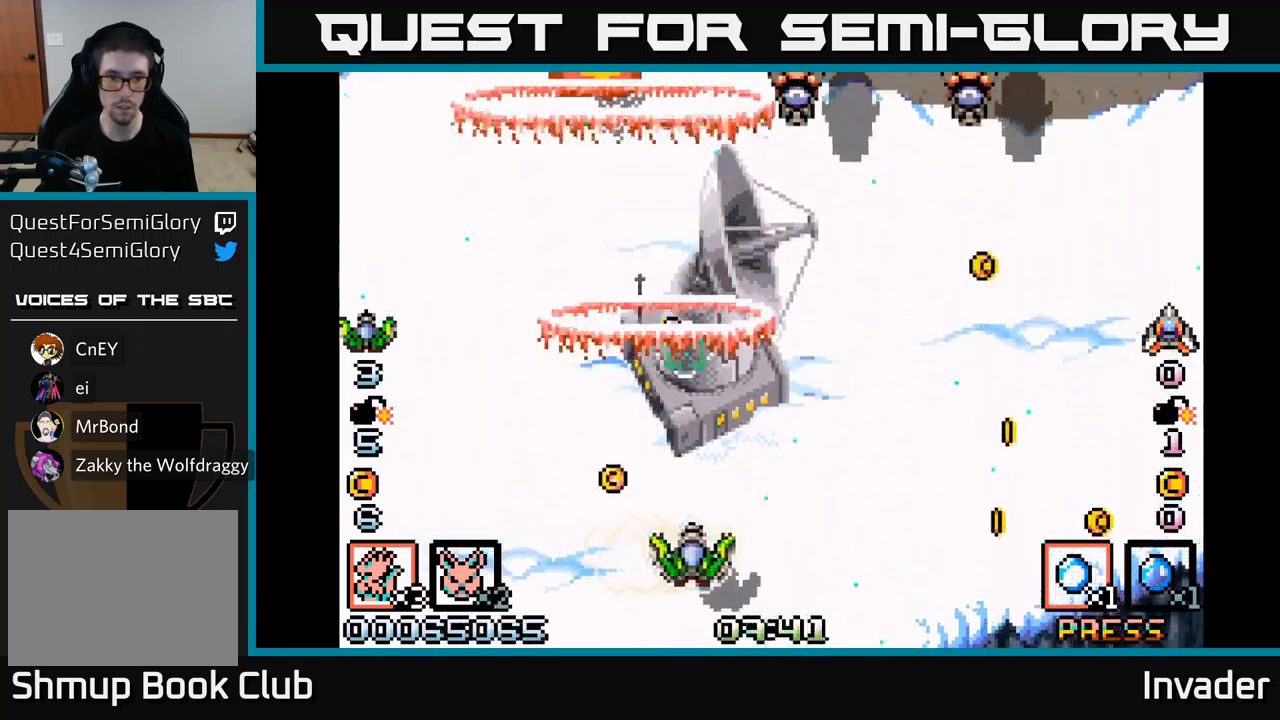
{"buttons": ["B", "DPAD_LEFT"], "right_stick": "center", "events": [[50, "B", "up"], [133, "B", "down"], [167, "DPAD_RIGHT", "up"], [183, "DPAD_DOWN", "down"], [200, "DPAD_LEFT", "down"], [233, "B", "up"], [317, "B", "down"], [367, "DPAD_DOWN", "up"], [450, "B", "up"], [500, "B", "down"]]}
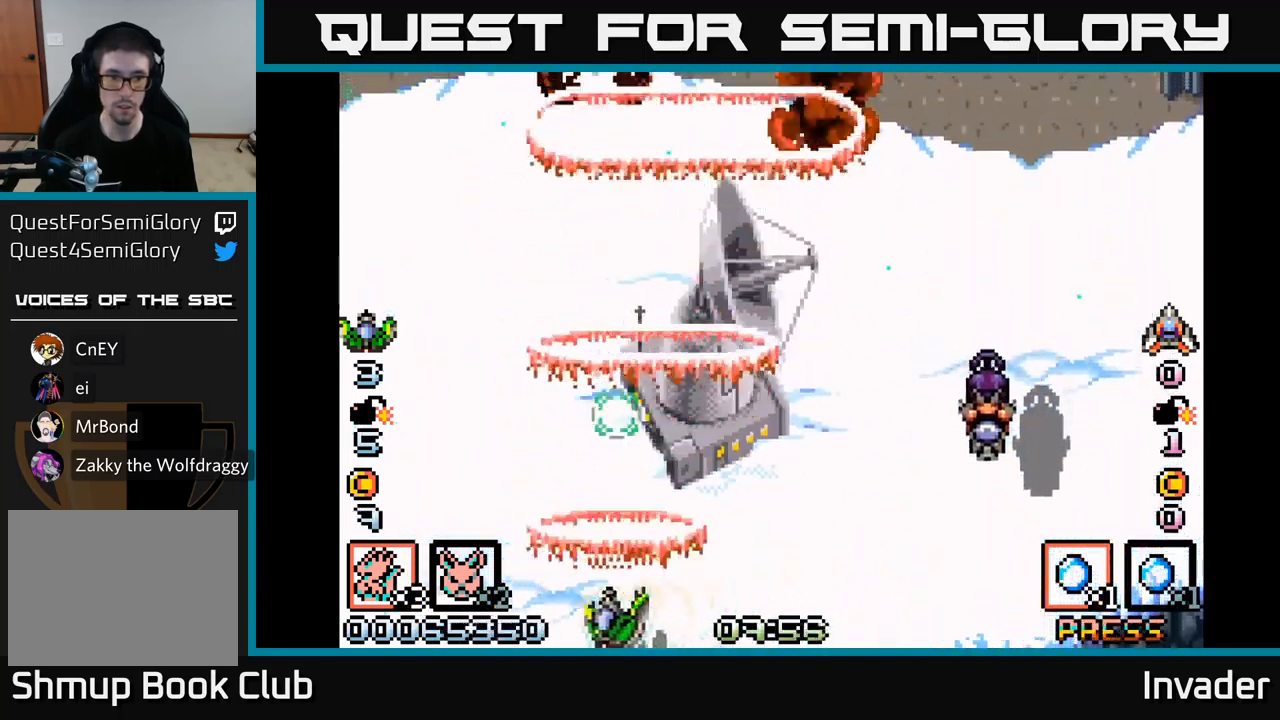
{"buttons": ["DPAD_RIGHT"], "right_stick": "center", "events": [[83, "DPAD_UP", "down"], [133, "B", "up"], [200, "B", "down"], [233, "DPAD_UP", "up"], [283, "DPAD_UP", "down"], [300, "DPAD_LEFT", "up"], [300, "DPAD_UP", "up"], [317, "DPAD_RIGHT", "down"], [333, "B", "up"], [383, "B", "down"], [500, "B", "up"]]}
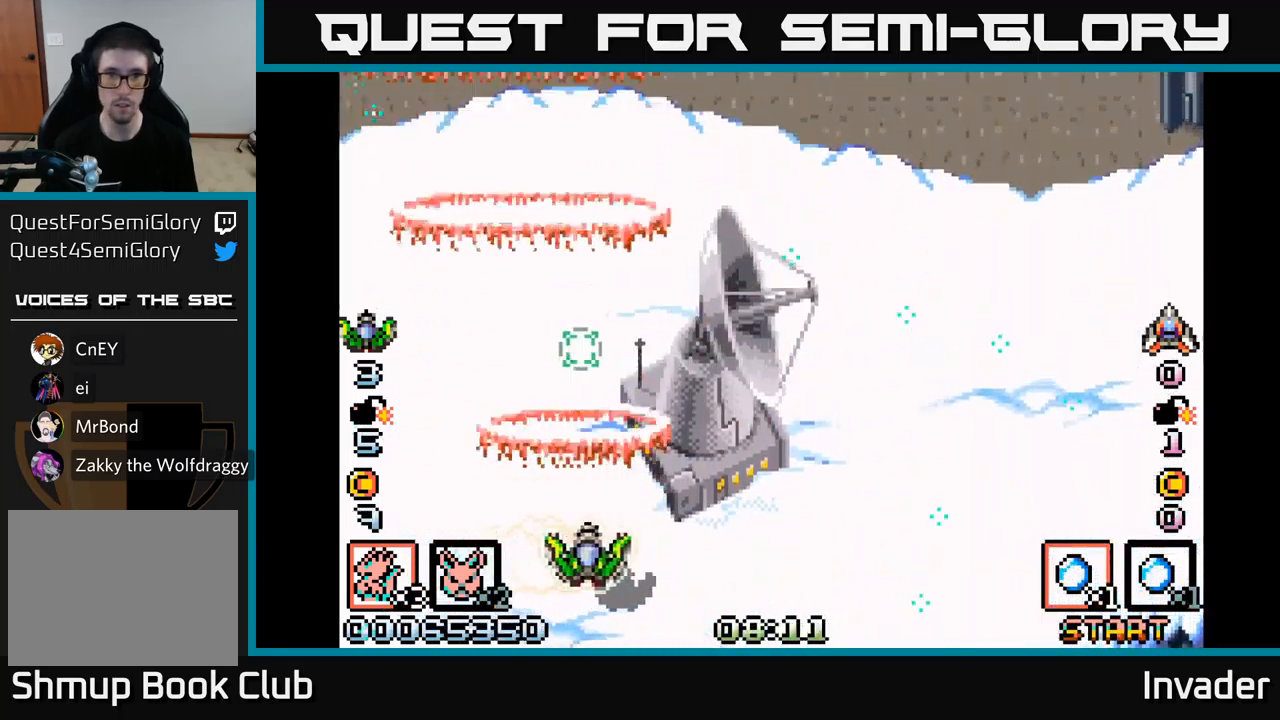
{"buttons": ["B", "DPAD_RIGHT"], "right_stick": "center", "events": [[83, "B", "down"], [200, "B", "up"], [283, "B", "down"], [417, "B", "up"], [500, "B", "down"]]}
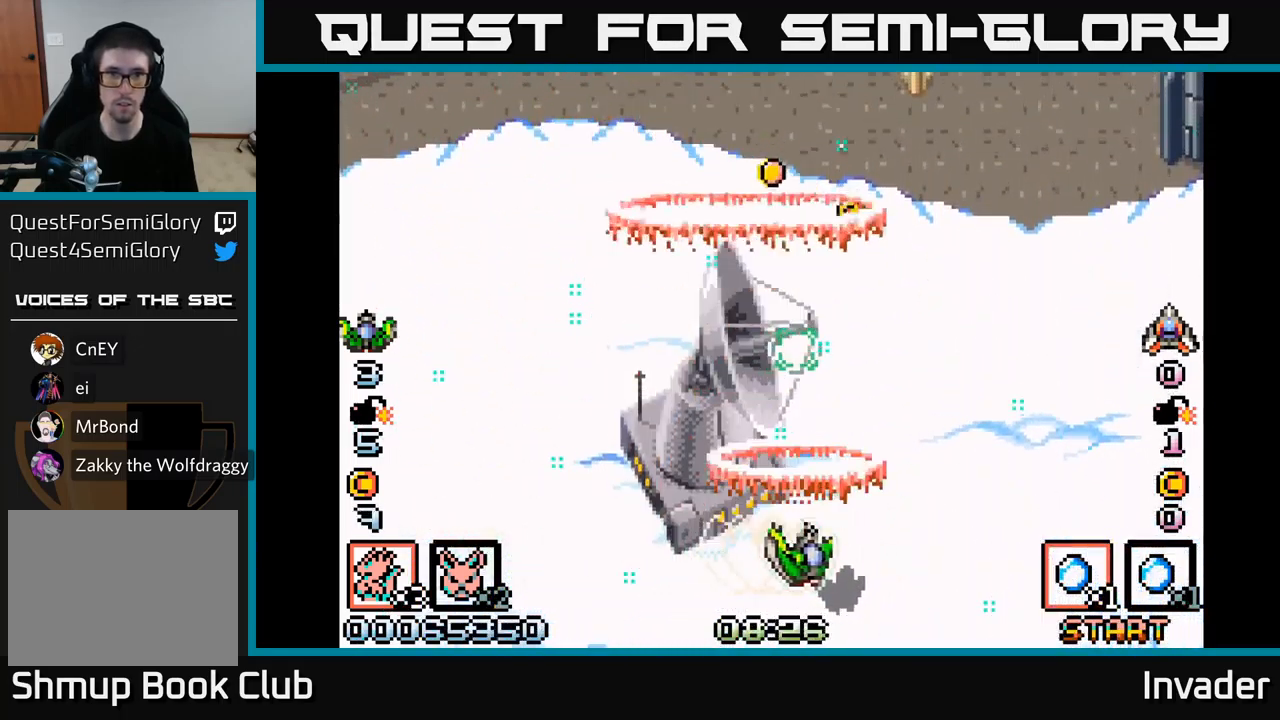
{"buttons": ["DPAD_DOWN", "DPAD_LEFT"], "right_stick": "center"}
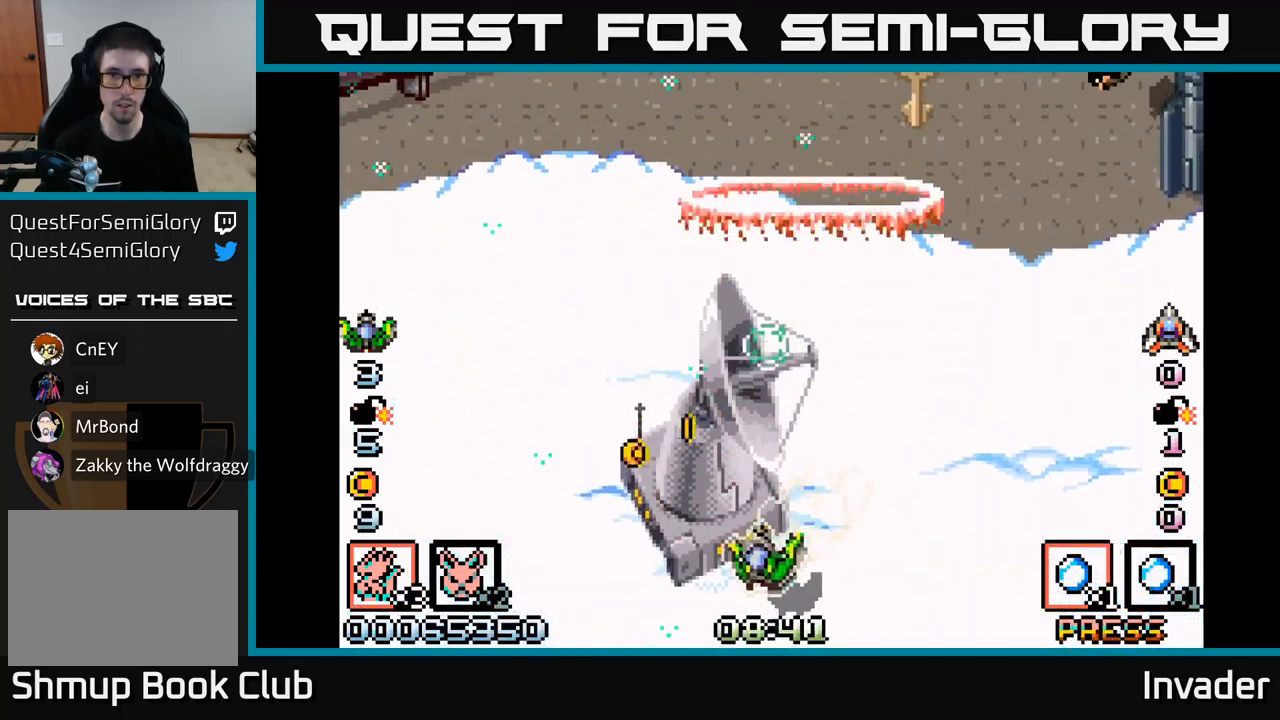
{"buttons": ["B", "DPAD_RIGHT"], "right_stick": "center"}